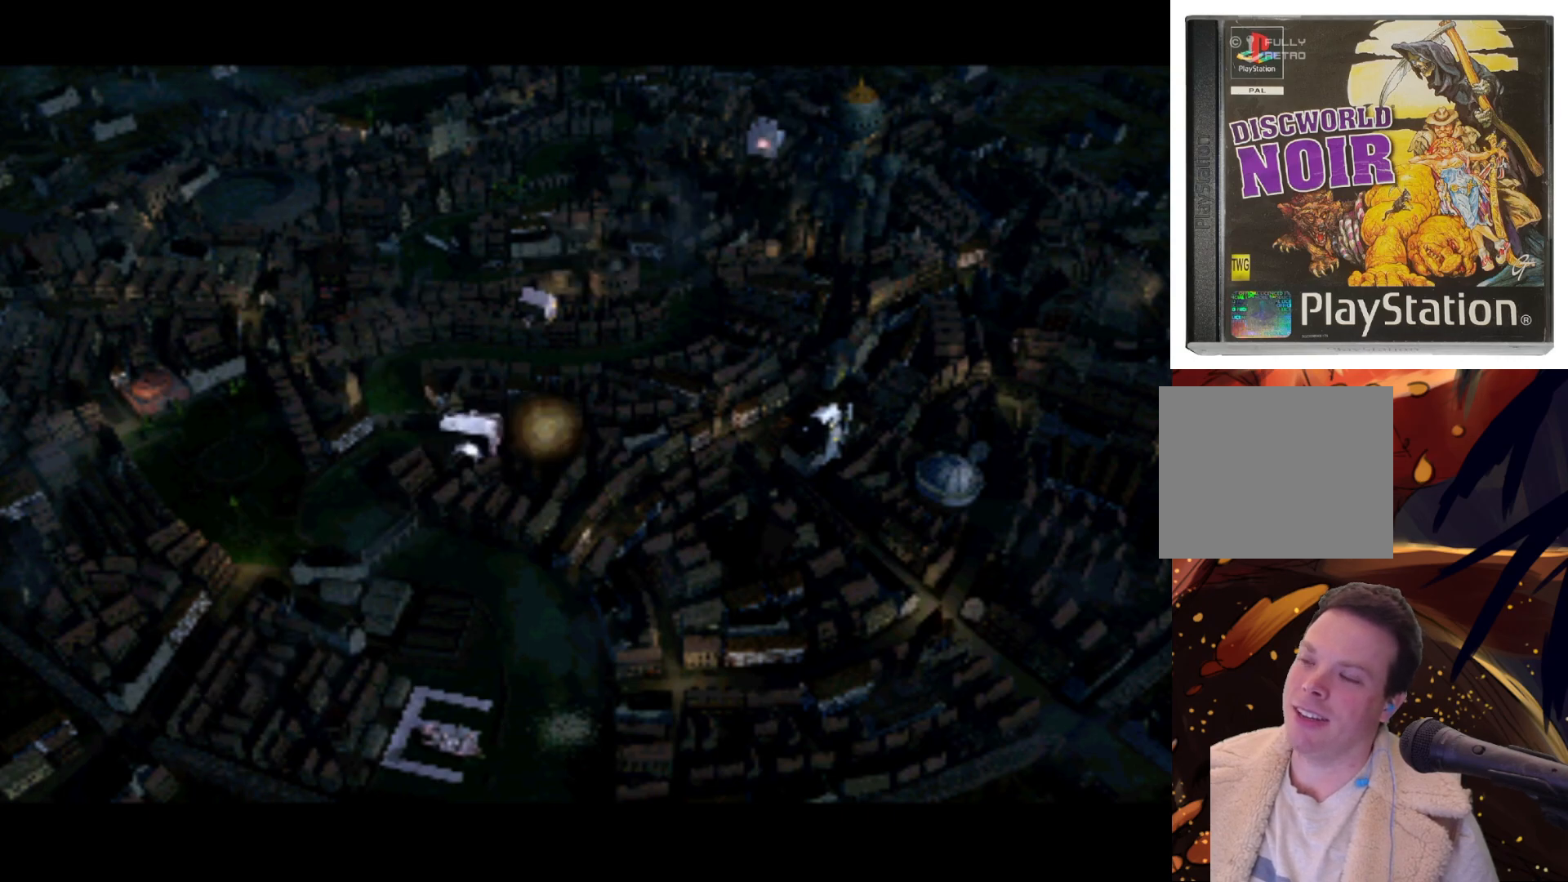
Gameplay with a controller (PlayStation layout); each line is a JSON object with the inputs held at the frame after it. "events" lists button and stick changes between this image and that frame as [ms after this image, input, new state], when the widget could be followed in between. Not read: L3 R3.
{"buttons": [], "left_stick": "center", "right_stick": "center", "events": [[283, "DPAD_LEFT", "down"], [417, "DPAD_LEFT", "up"]]}
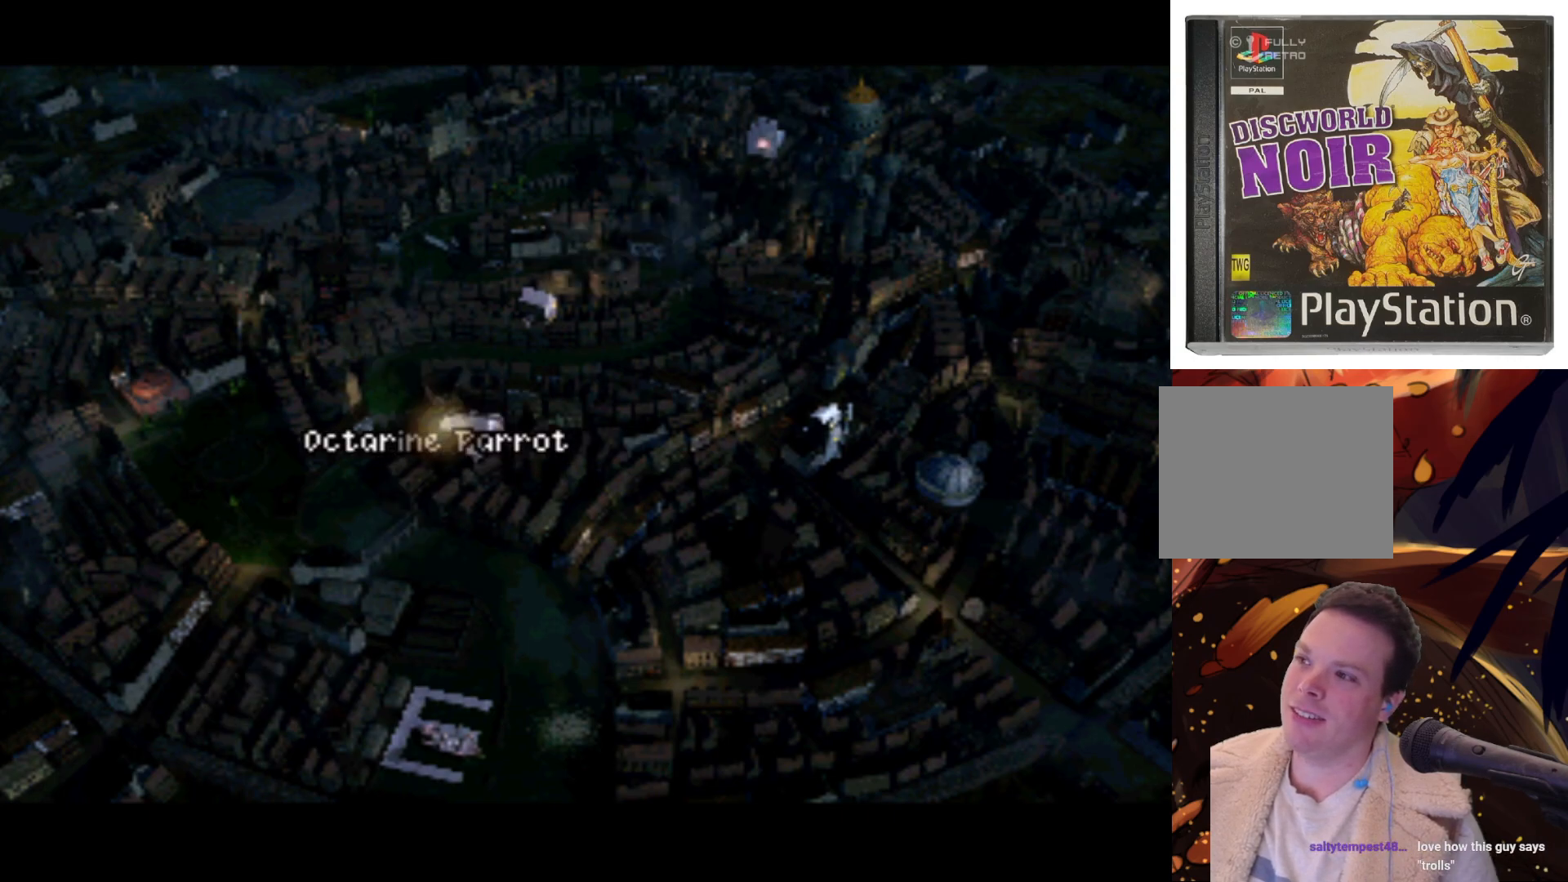
{"buttons": [], "left_stick": "center", "right_stick": "center", "events": [[367, "DPAD_RIGHT", "down"], [467, "DPAD_RIGHT", "up"]]}
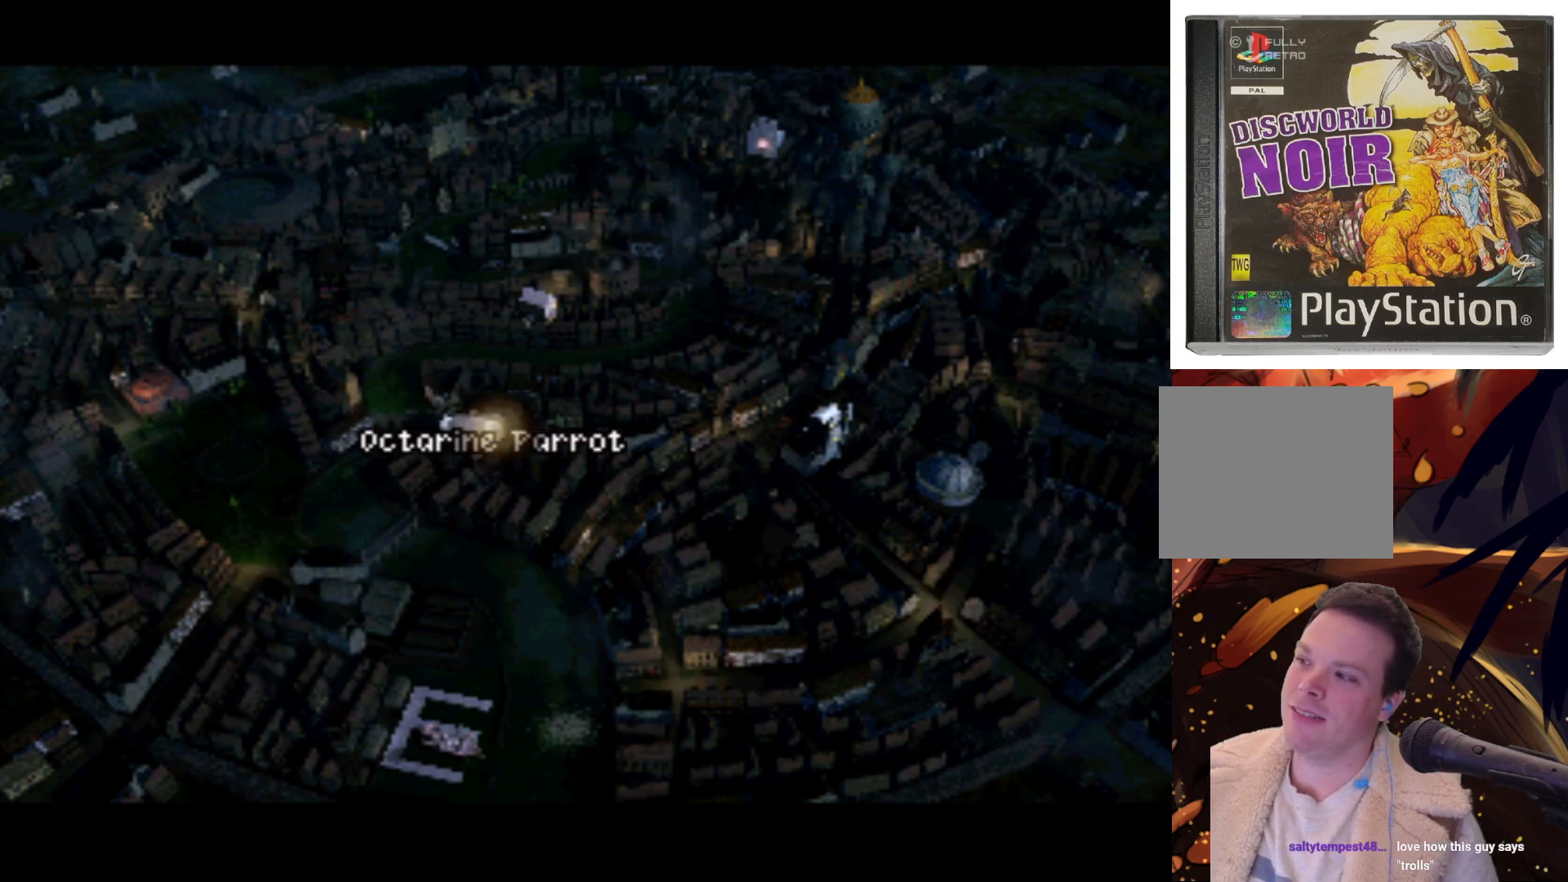
{"buttons": [], "left_stick": "center", "right_stick": "center", "events": [[333, "DPAD_LEFT", "down"], [467, "DPAD_LEFT", "up"]]}
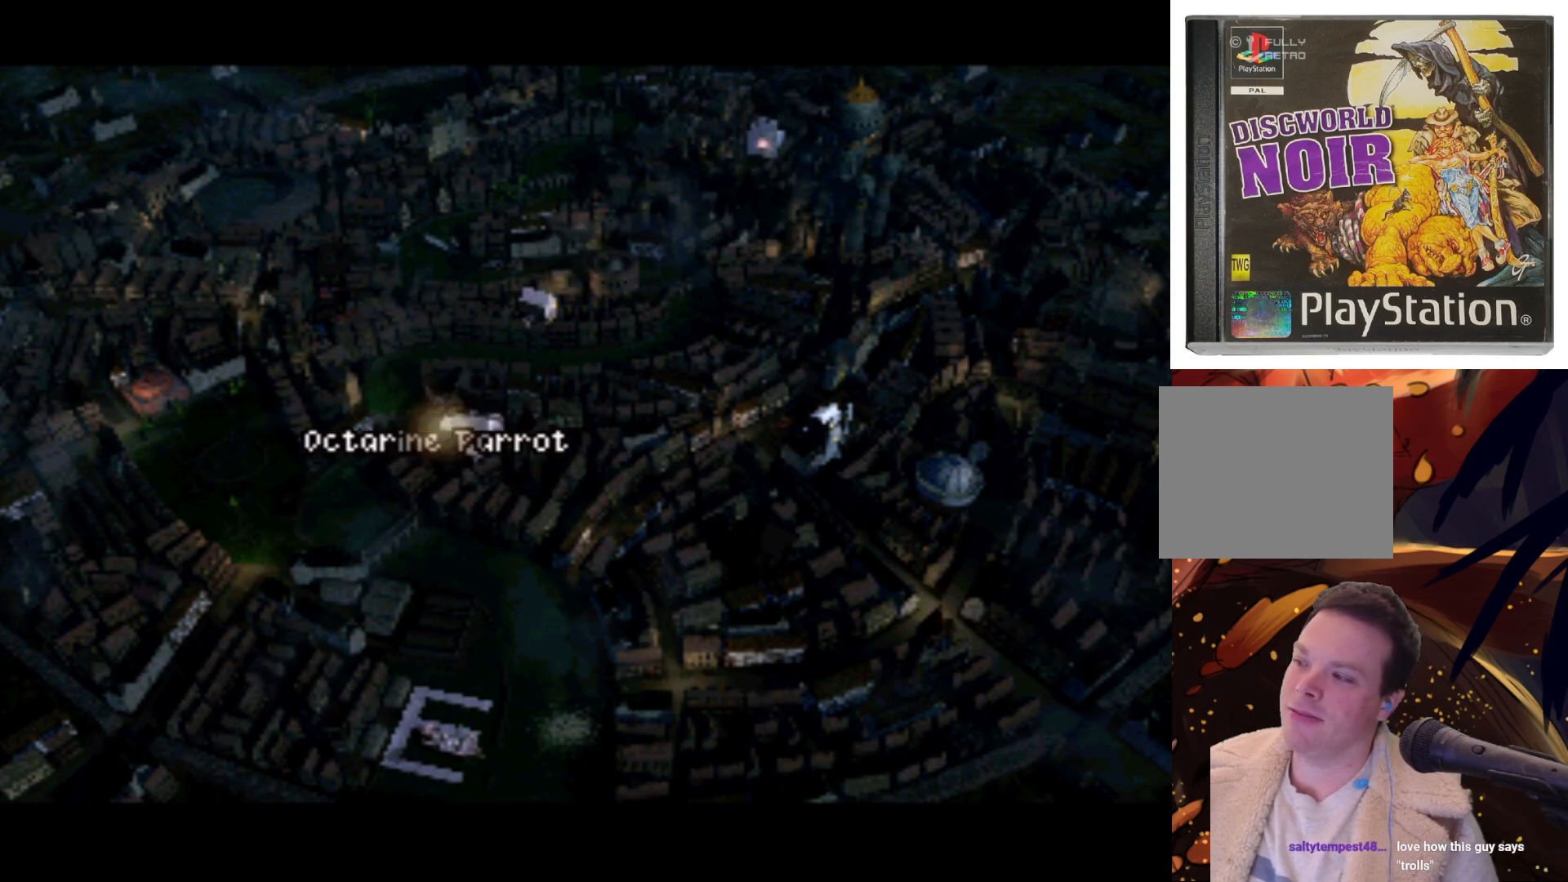
{"buttons": ["DPAD_RIGHT"], "left_stick": "center", "right_stick": "center", "events": [[200, "DPAD_RIGHT", "down"], [233, "DPAD_UP", "down"], [467, "DPAD_UP", "up"]]}
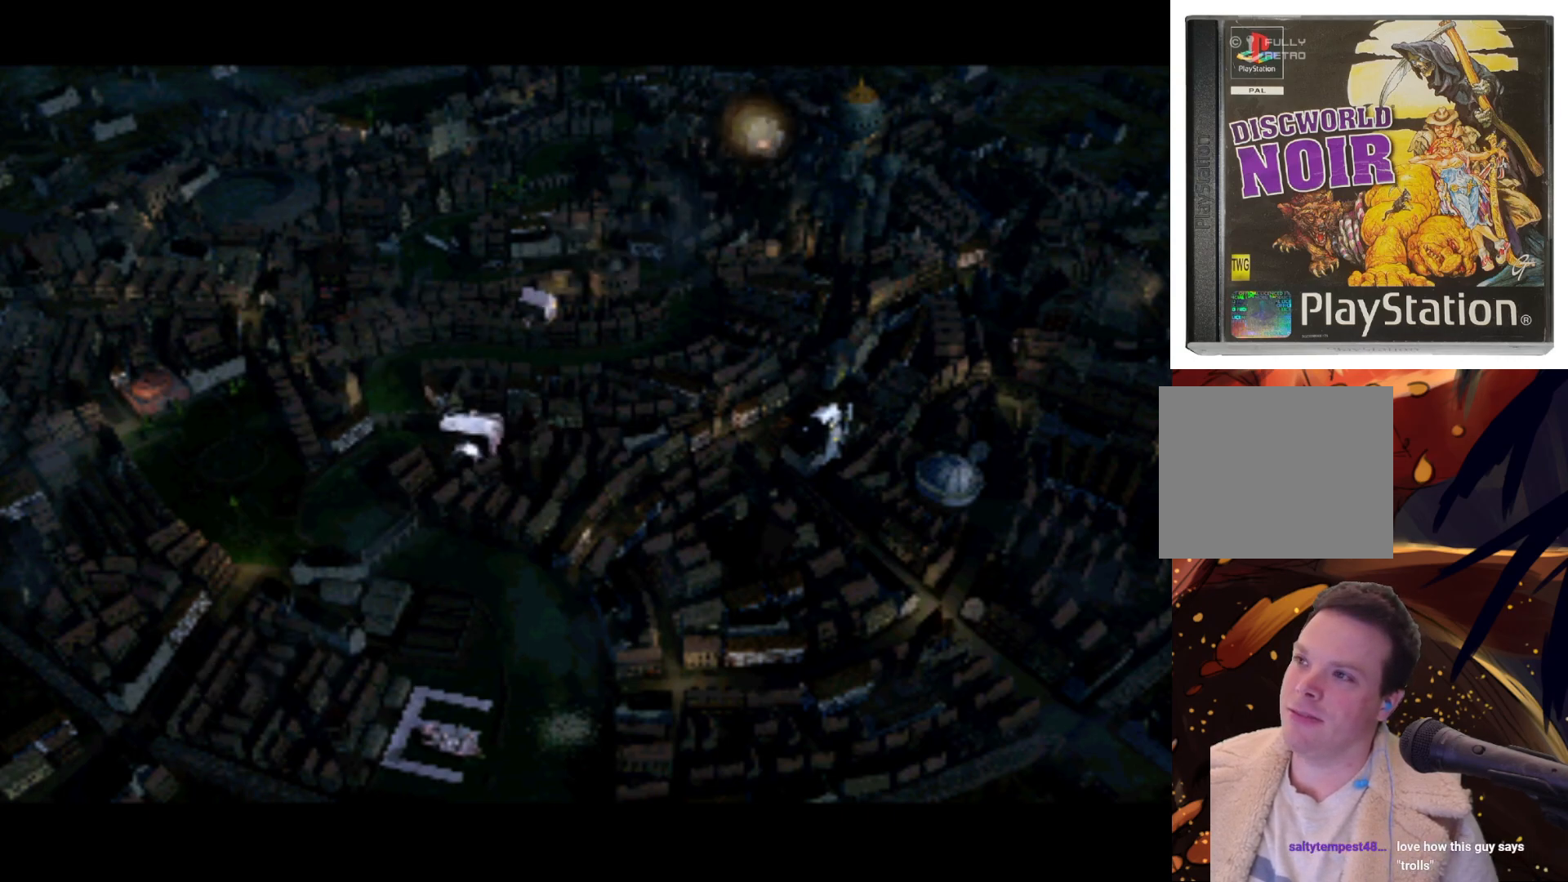
{"buttons": ["DPAD_LEFT"], "left_stick": "center", "right_stick": "center", "events": [[17, "DPAD_RIGHT", "up"], [417, "DPAD_LEFT", "down"]]}
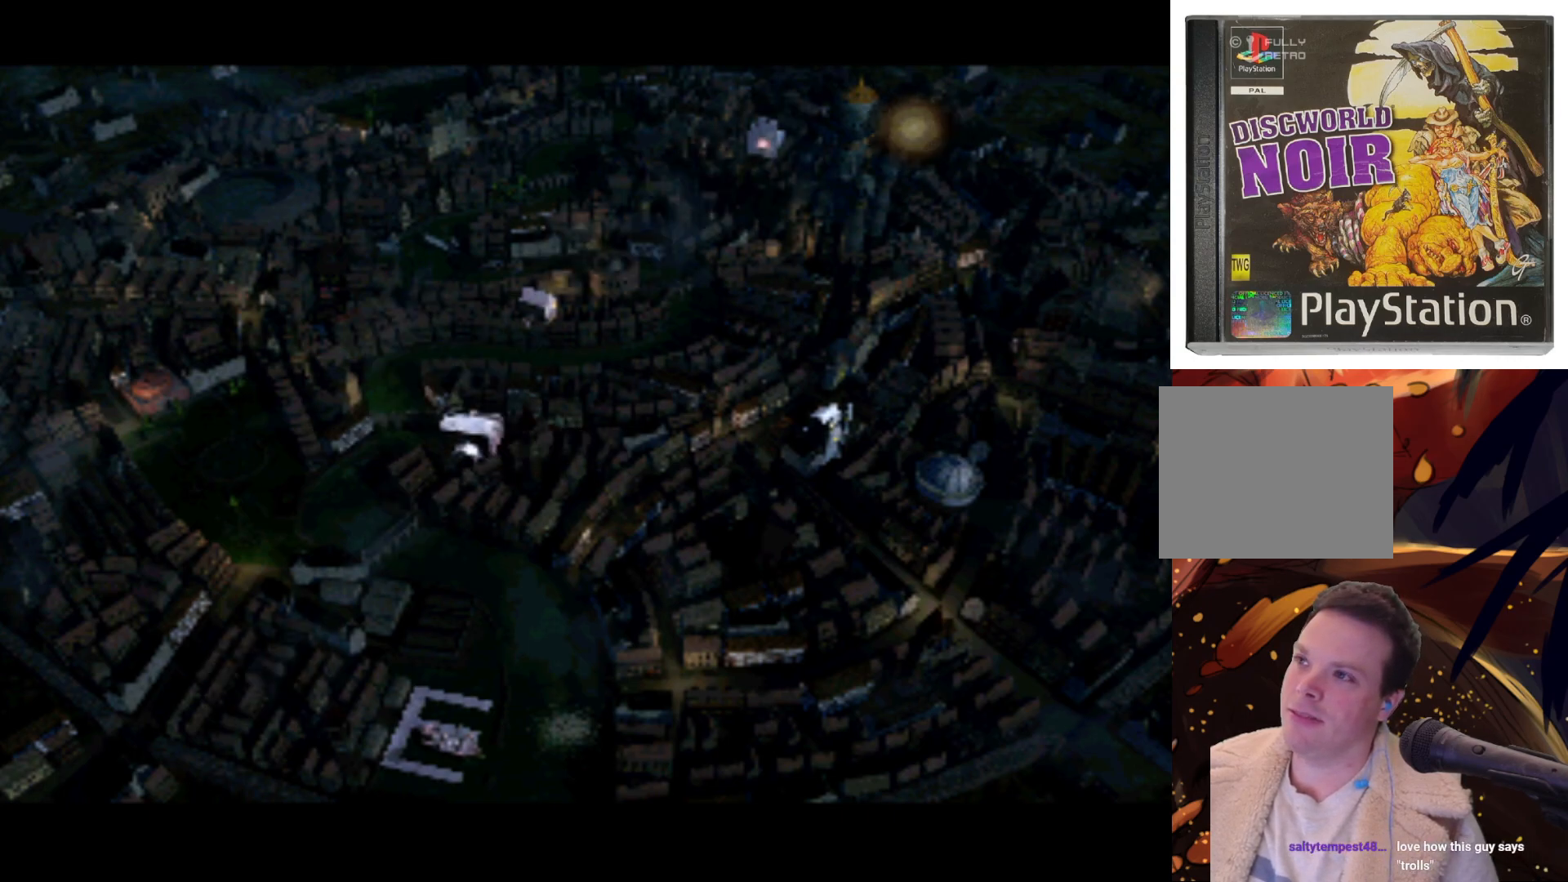
{"buttons": [], "left_stick": "center", "right_stick": "center", "events": [[50, "DPAD_LEFT", "up"], [383, "DPAD_LEFT", "down"], [467, "DPAD_LEFT", "up"]]}
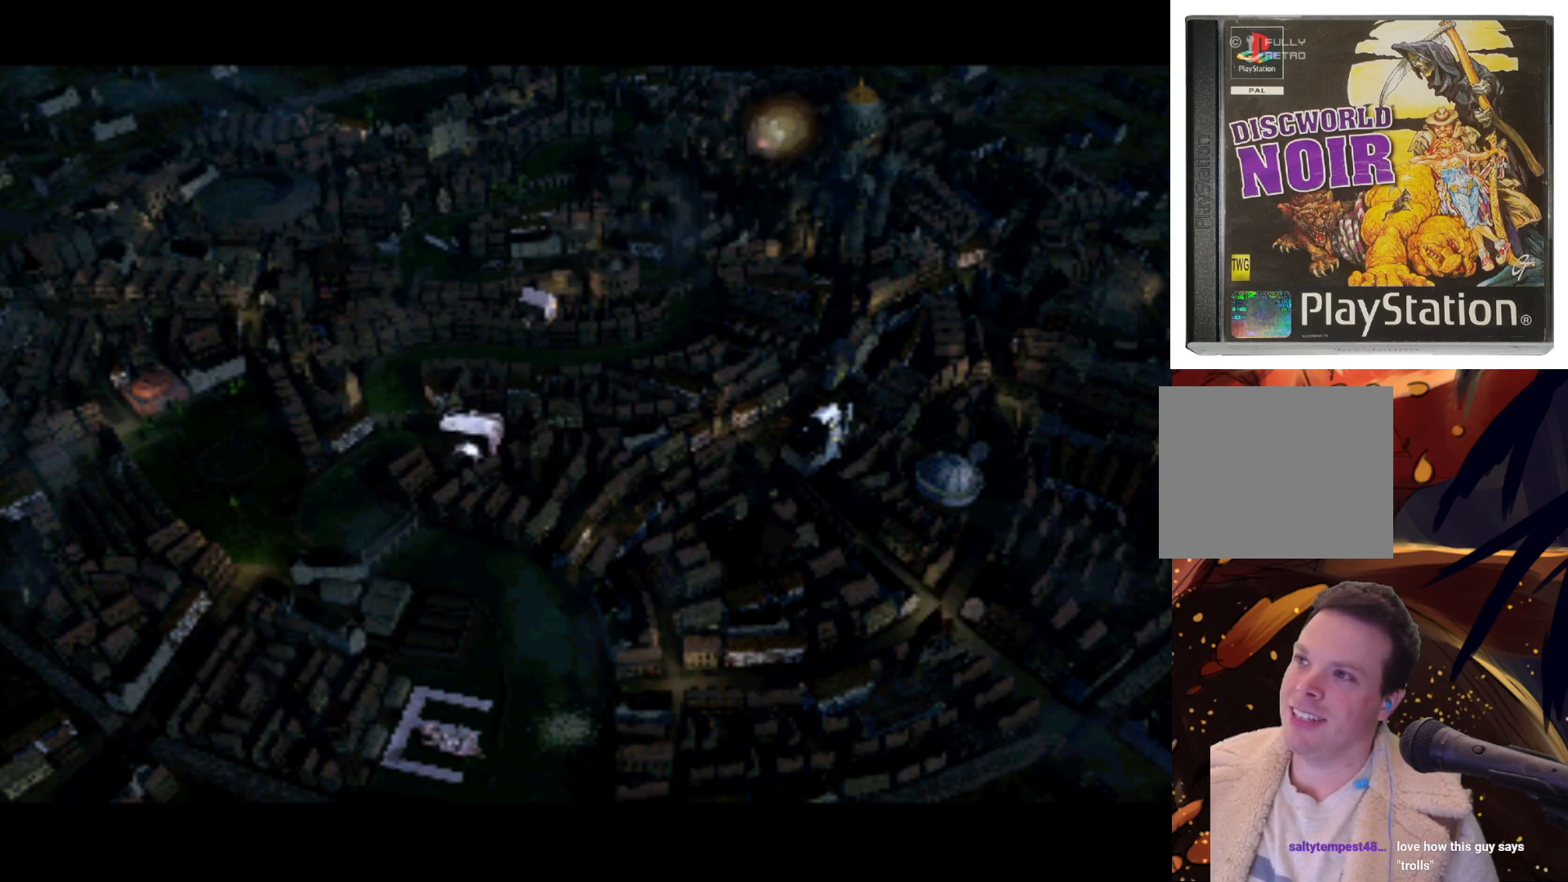
{"buttons": [], "left_stick": "center", "right_stick": "center", "events": [[200, "DPAD_DOWN", "down"], [217, "DPAD_DOWN", "up"]]}
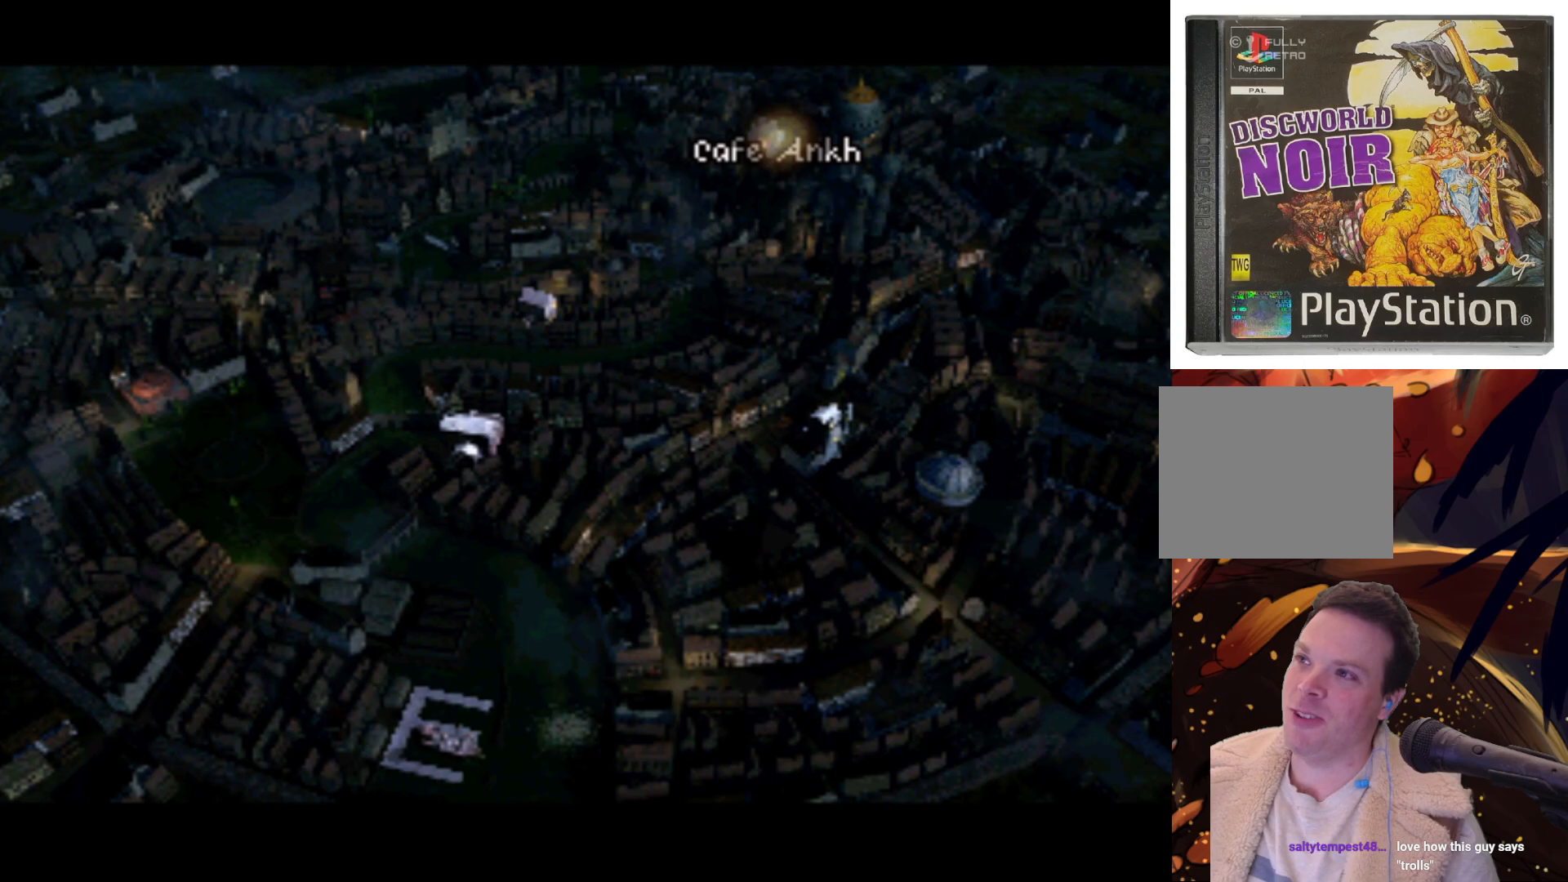
{"buttons": [], "left_stick": "center", "right_stick": "center", "events": []}
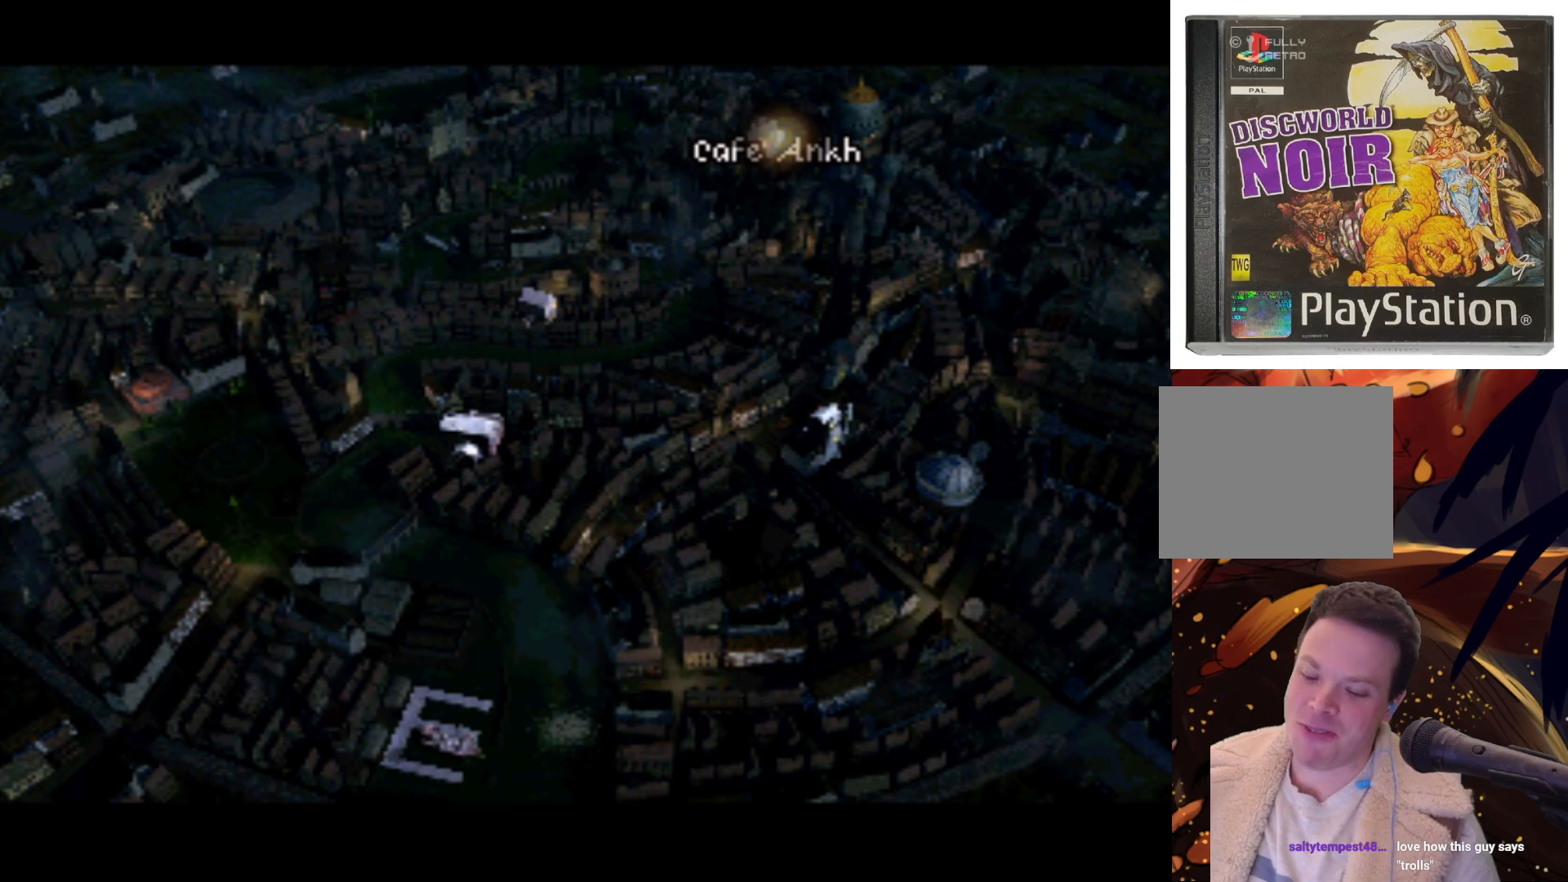
{"buttons": [], "left_stick": "center", "right_stick": "center", "events": [[83, "SQUARE", "down"], [183, "SQUARE", "up"]]}
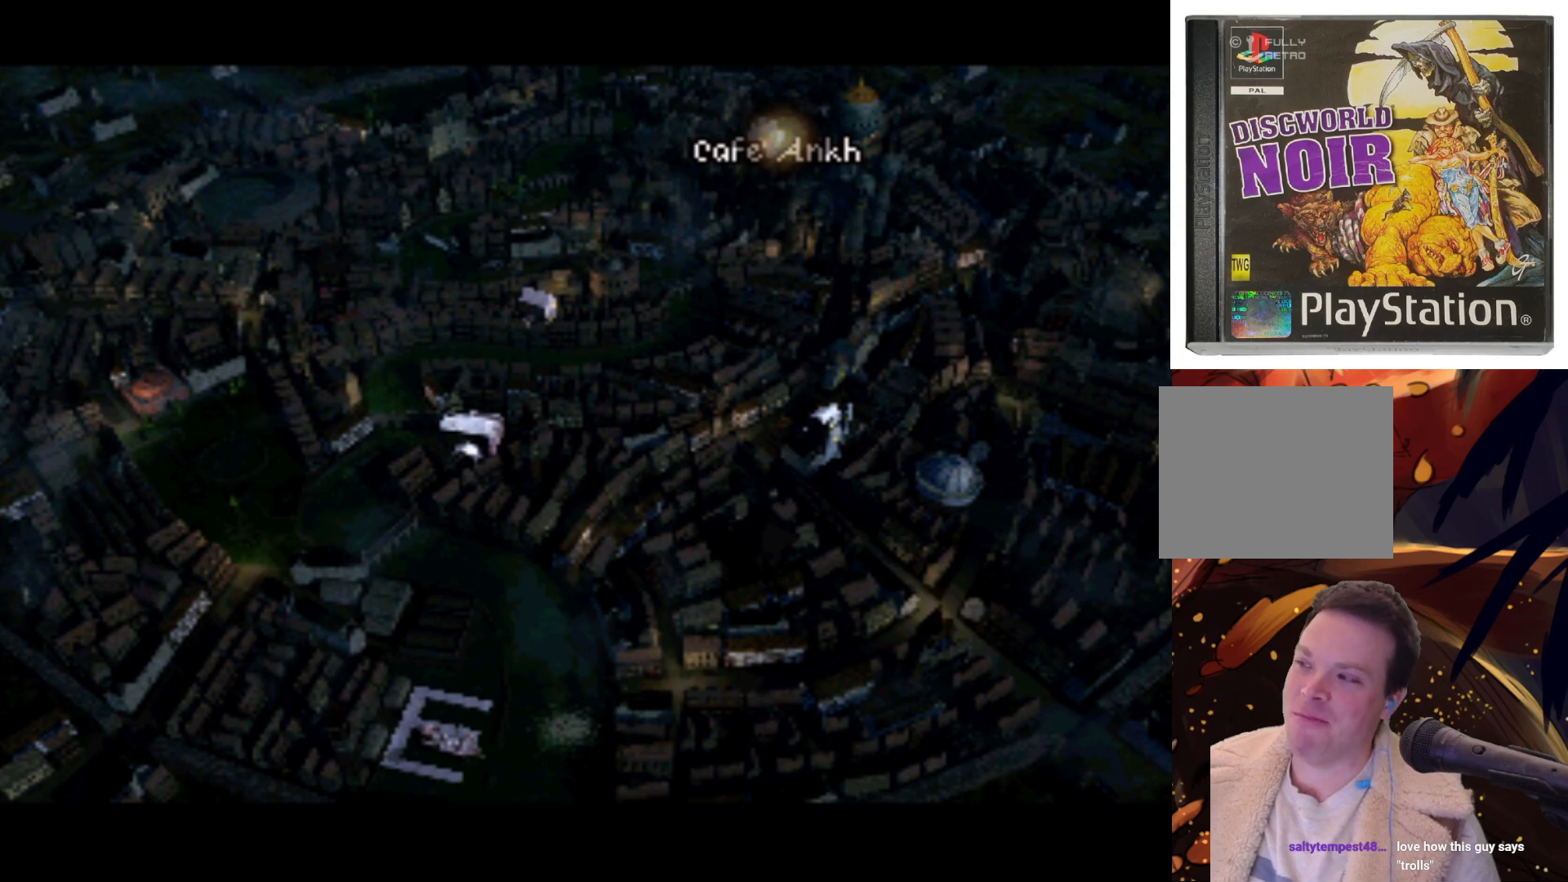
{"buttons": [], "left_stick": "center", "right_stick": "center", "events": []}
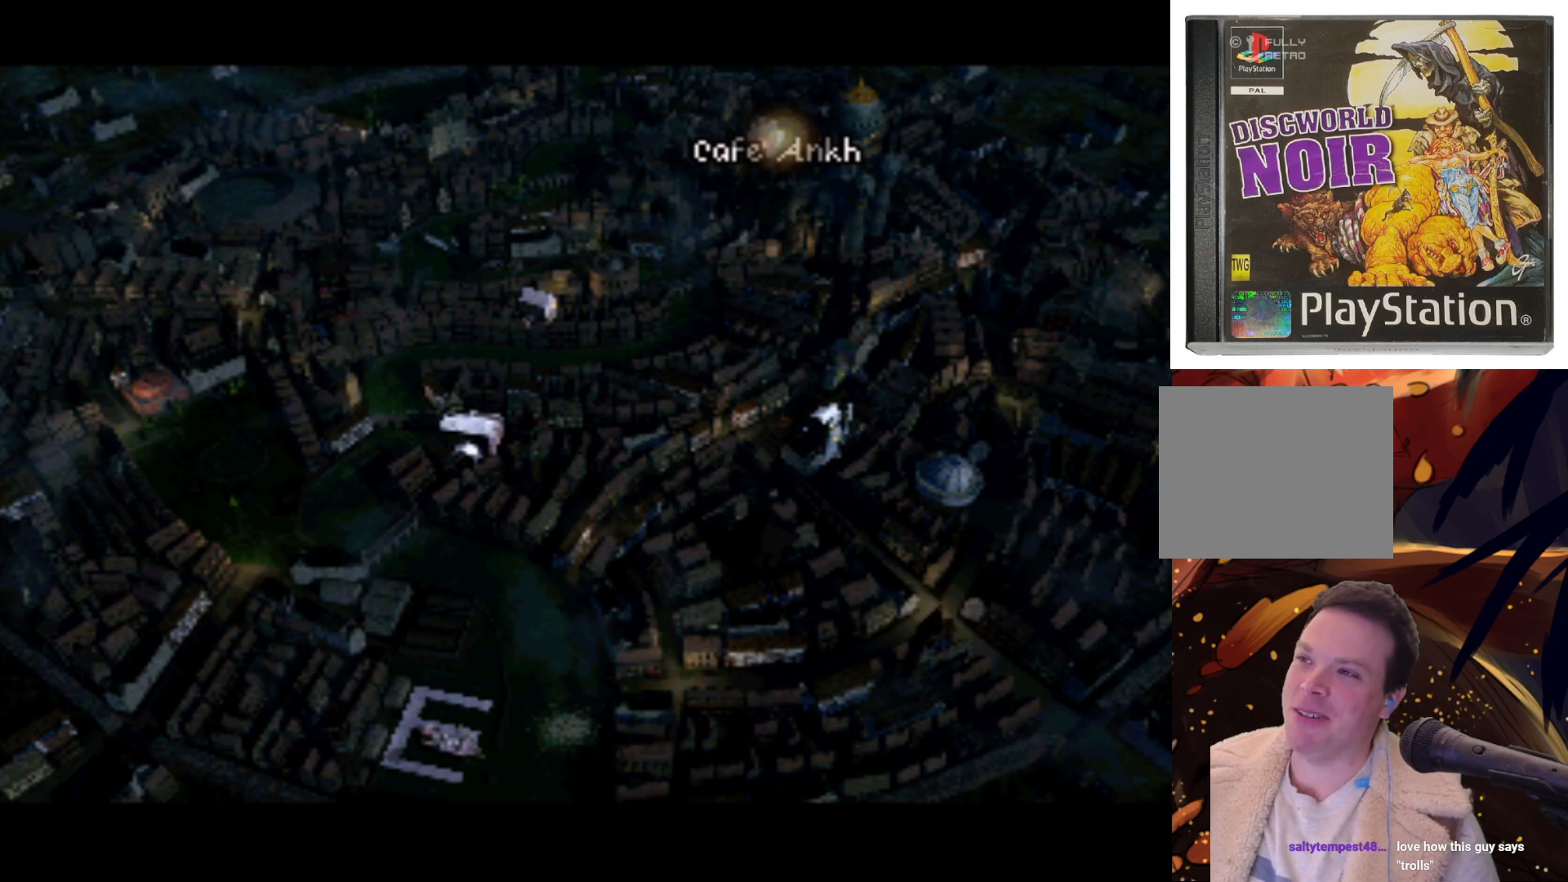
{"buttons": [], "left_stick": "center", "right_stick": "center", "events": []}
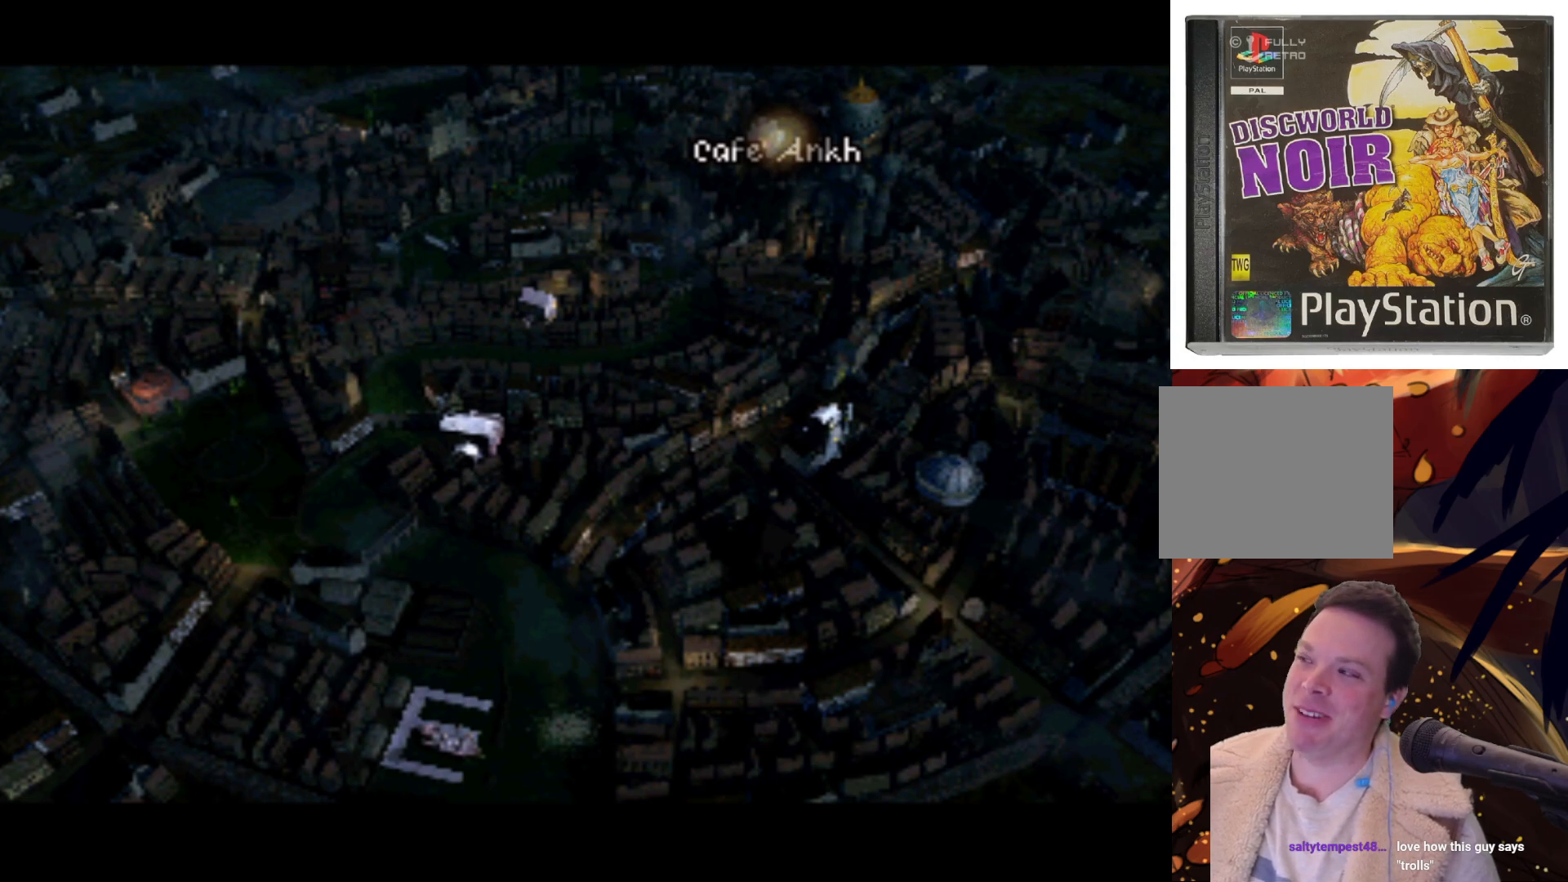
{"buttons": [], "left_stick": "center", "right_stick": "center", "events": []}
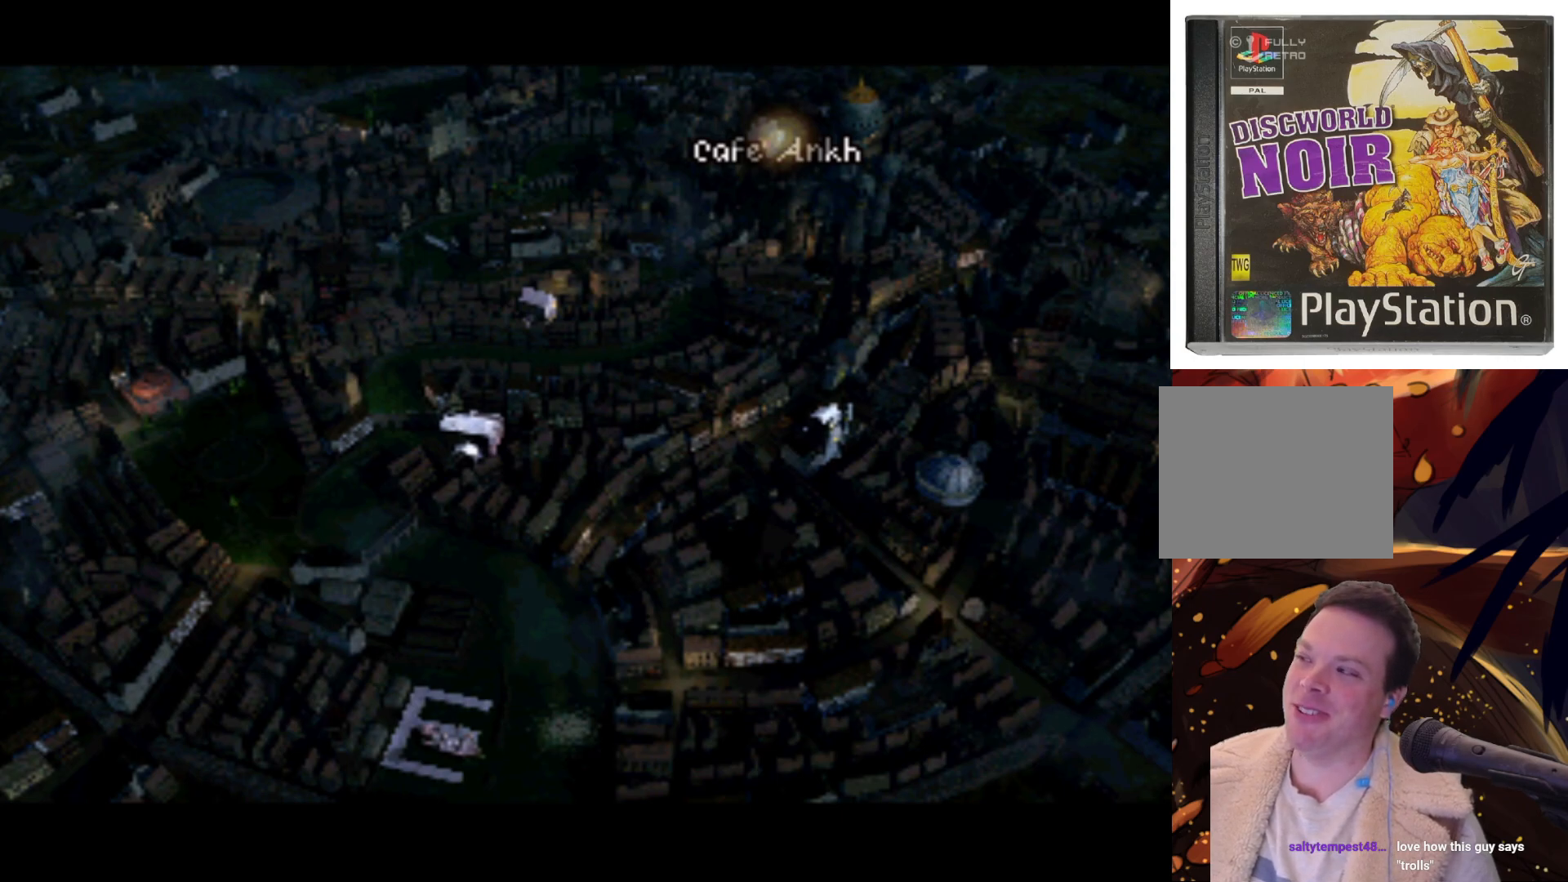
{"buttons": [], "left_stick": "center", "right_stick": "center", "events": []}
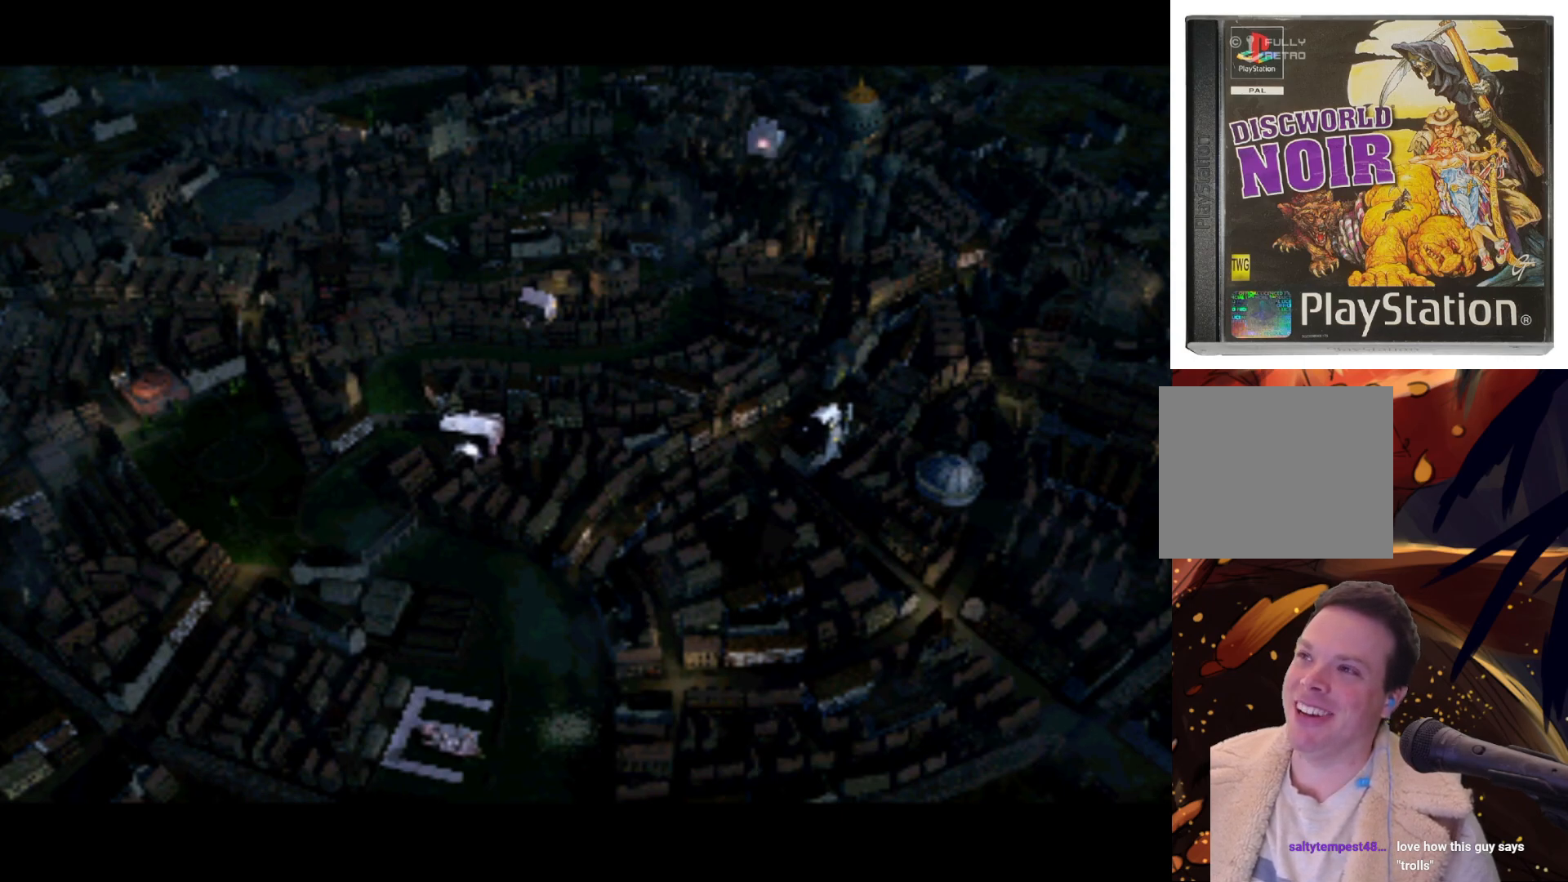
{"buttons": ["SQUARE"], "left_stick": "center", "right_stick": "center", "events": [[417, "SQUARE", "down"]]}
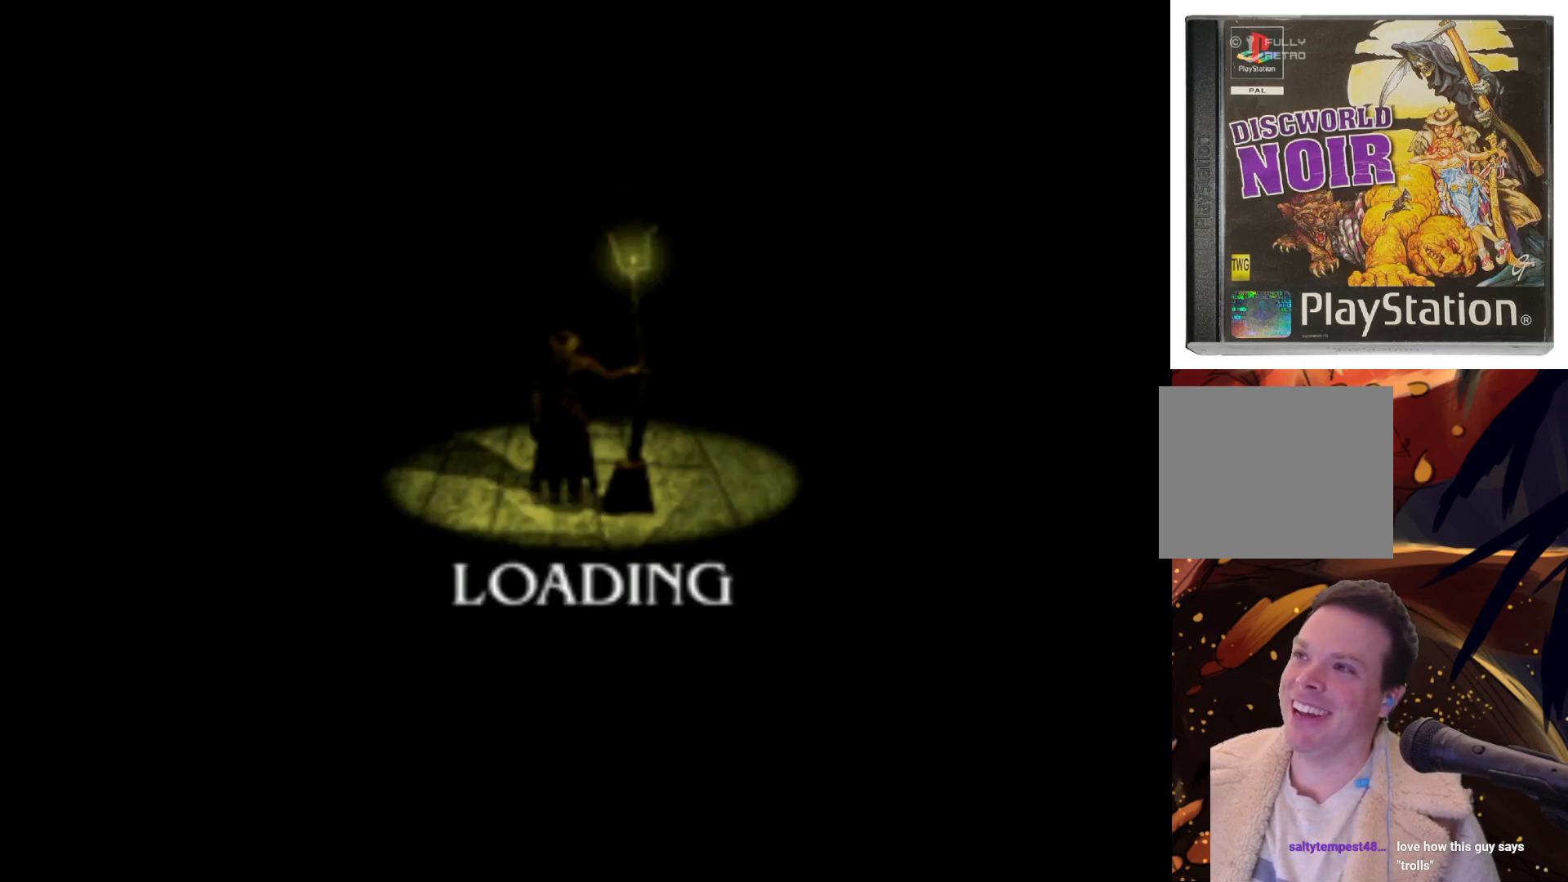
{"buttons": [], "left_stick": "center", "right_stick": "center", "events": [[33, "SQUARE", "up"]]}
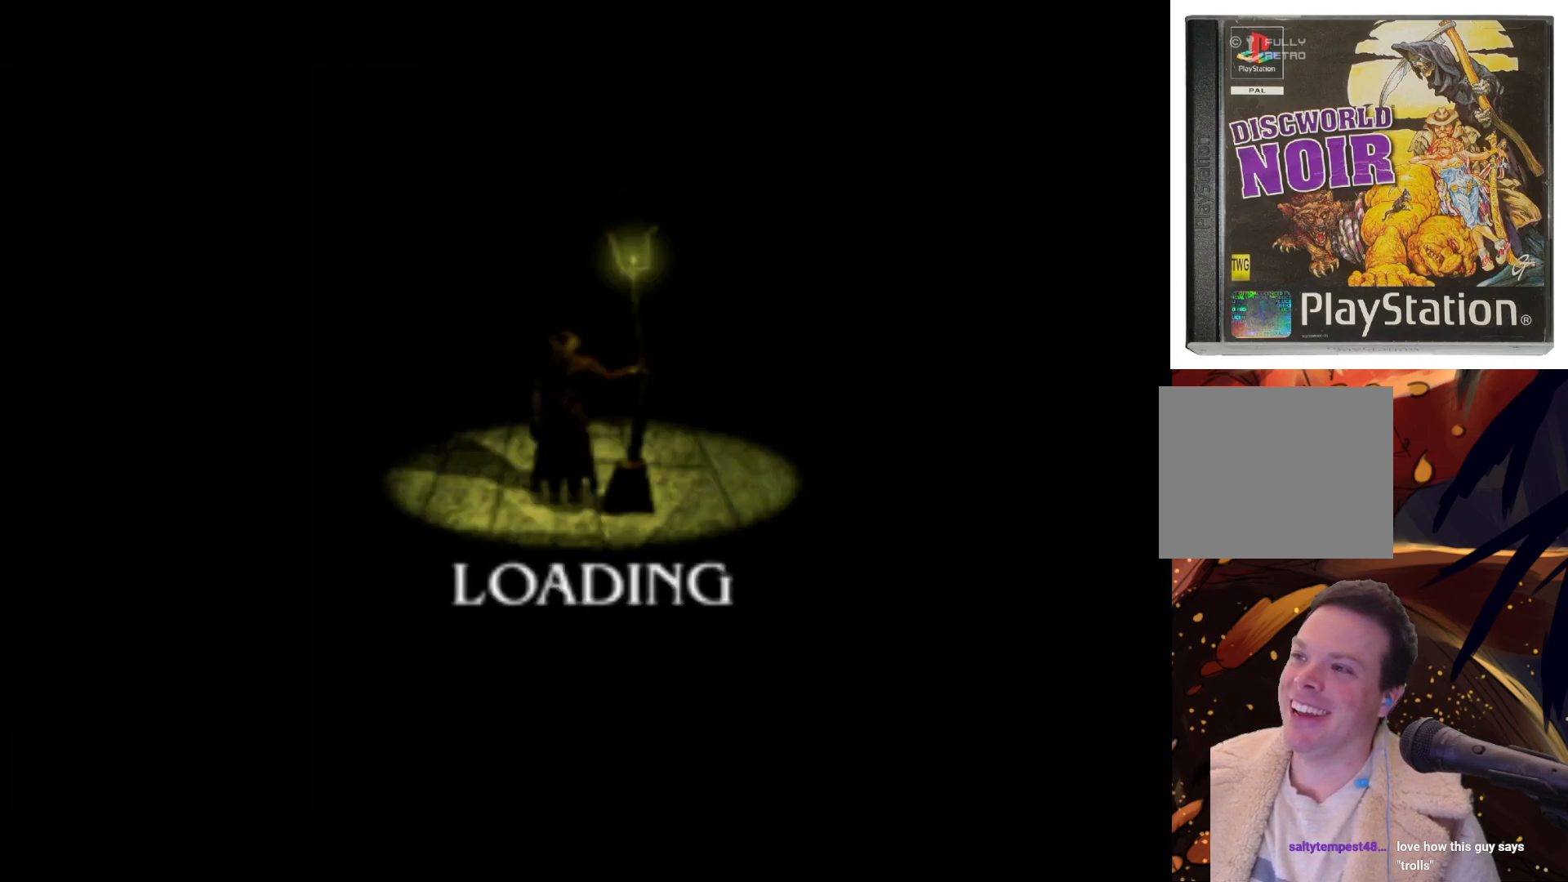
{"buttons": [], "left_stick": "center", "right_stick": "center", "events": []}
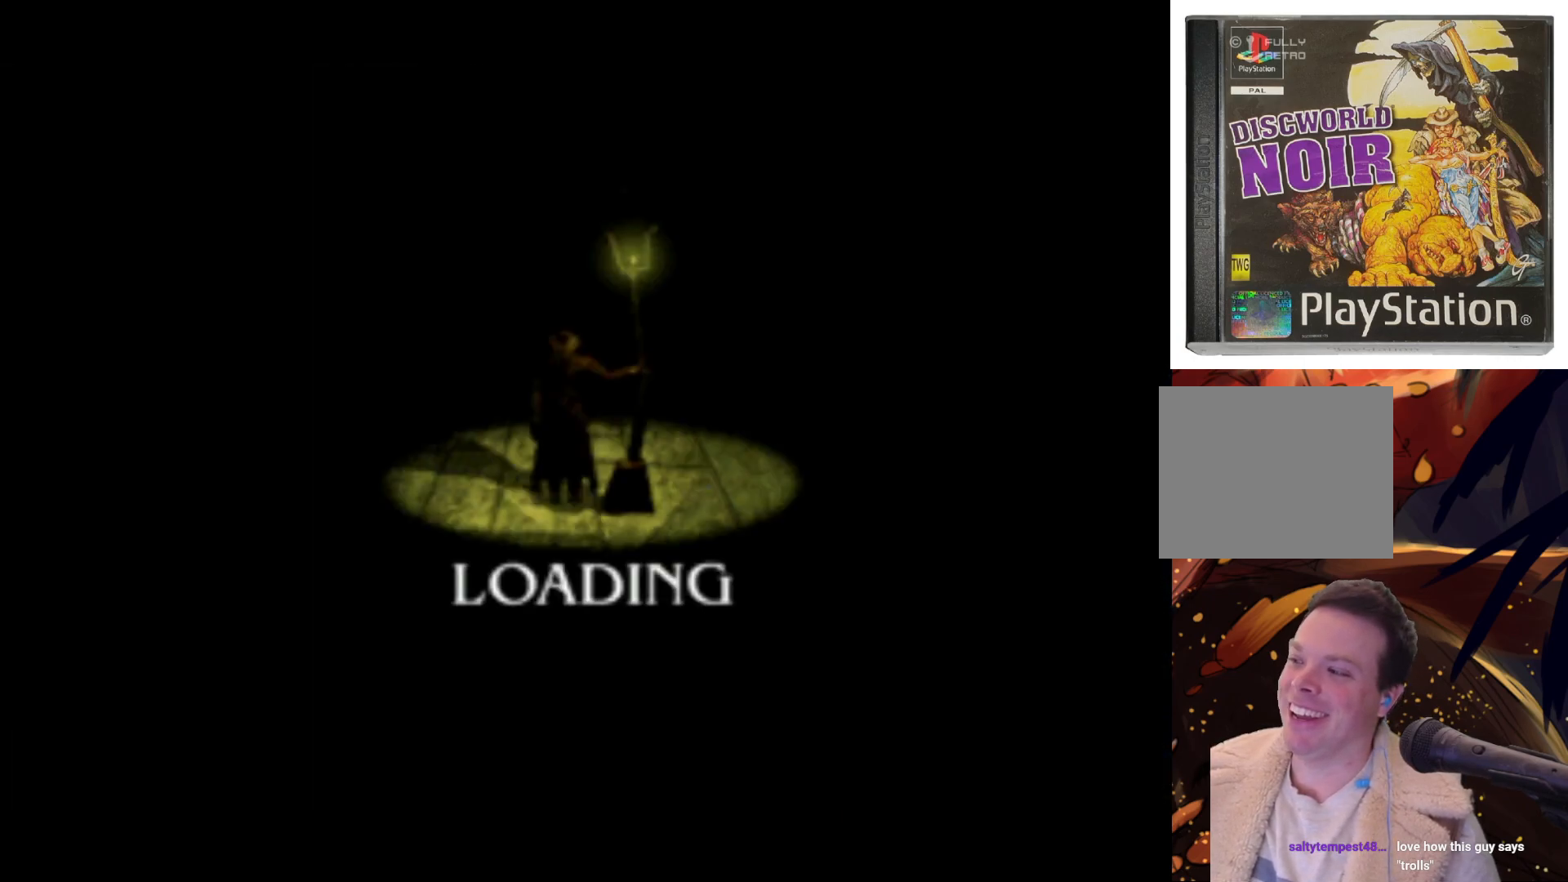
{"buttons": [], "left_stick": "center", "right_stick": "center", "events": []}
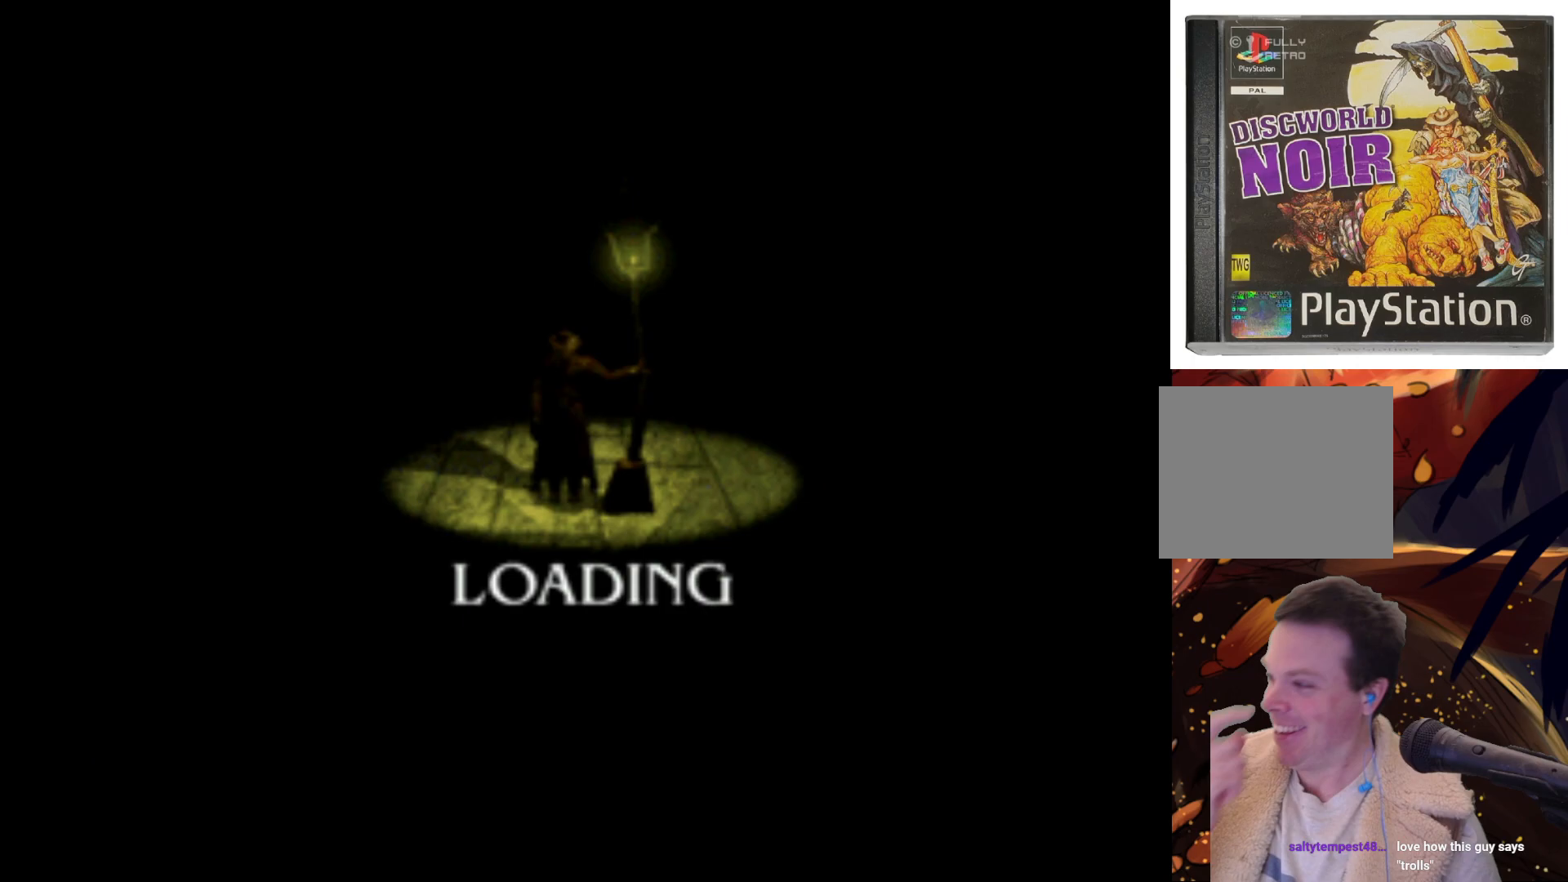
{"buttons": [], "left_stick": "center", "right_stick": "center", "events": []}
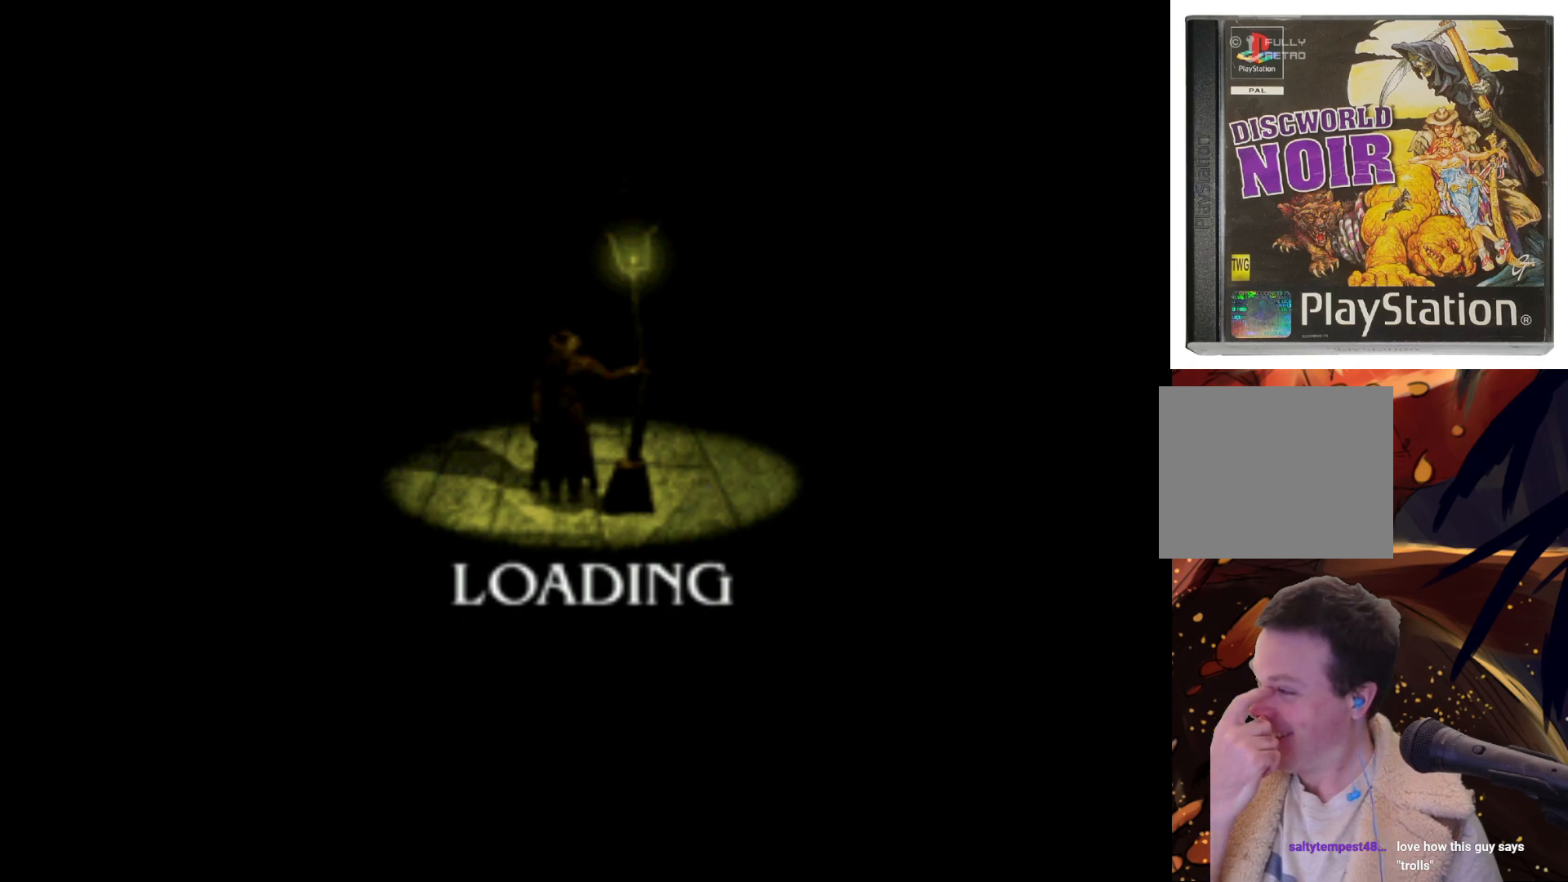
{"buttons": [], "left_stick": "center", "right_stick": "center", "events": []}
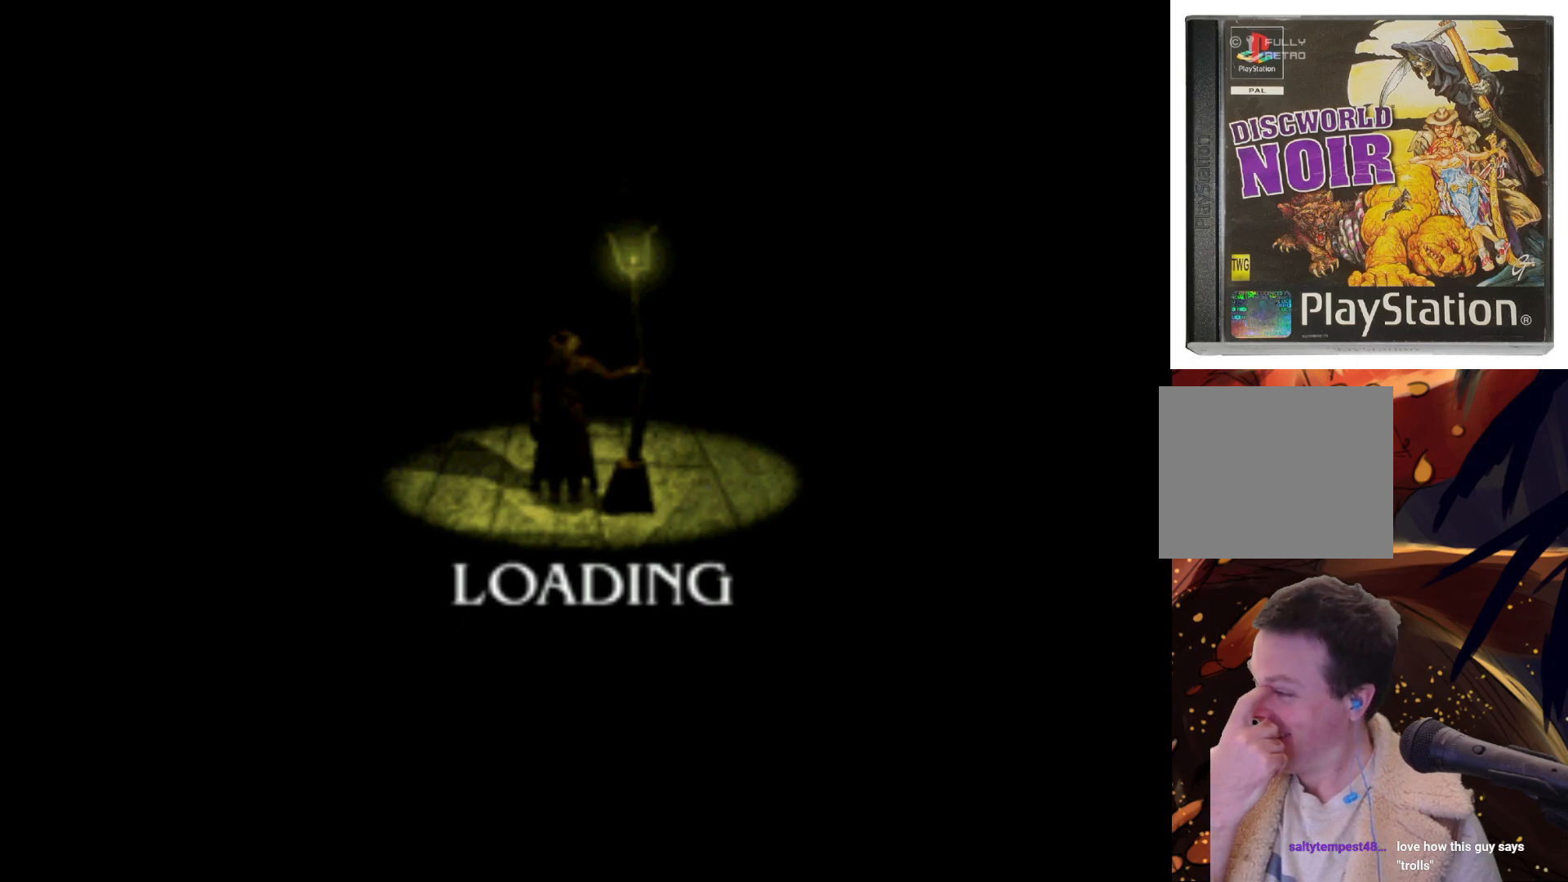
{"buttons": [], "left_stick": "center", "right_stick": "center", "events": []}
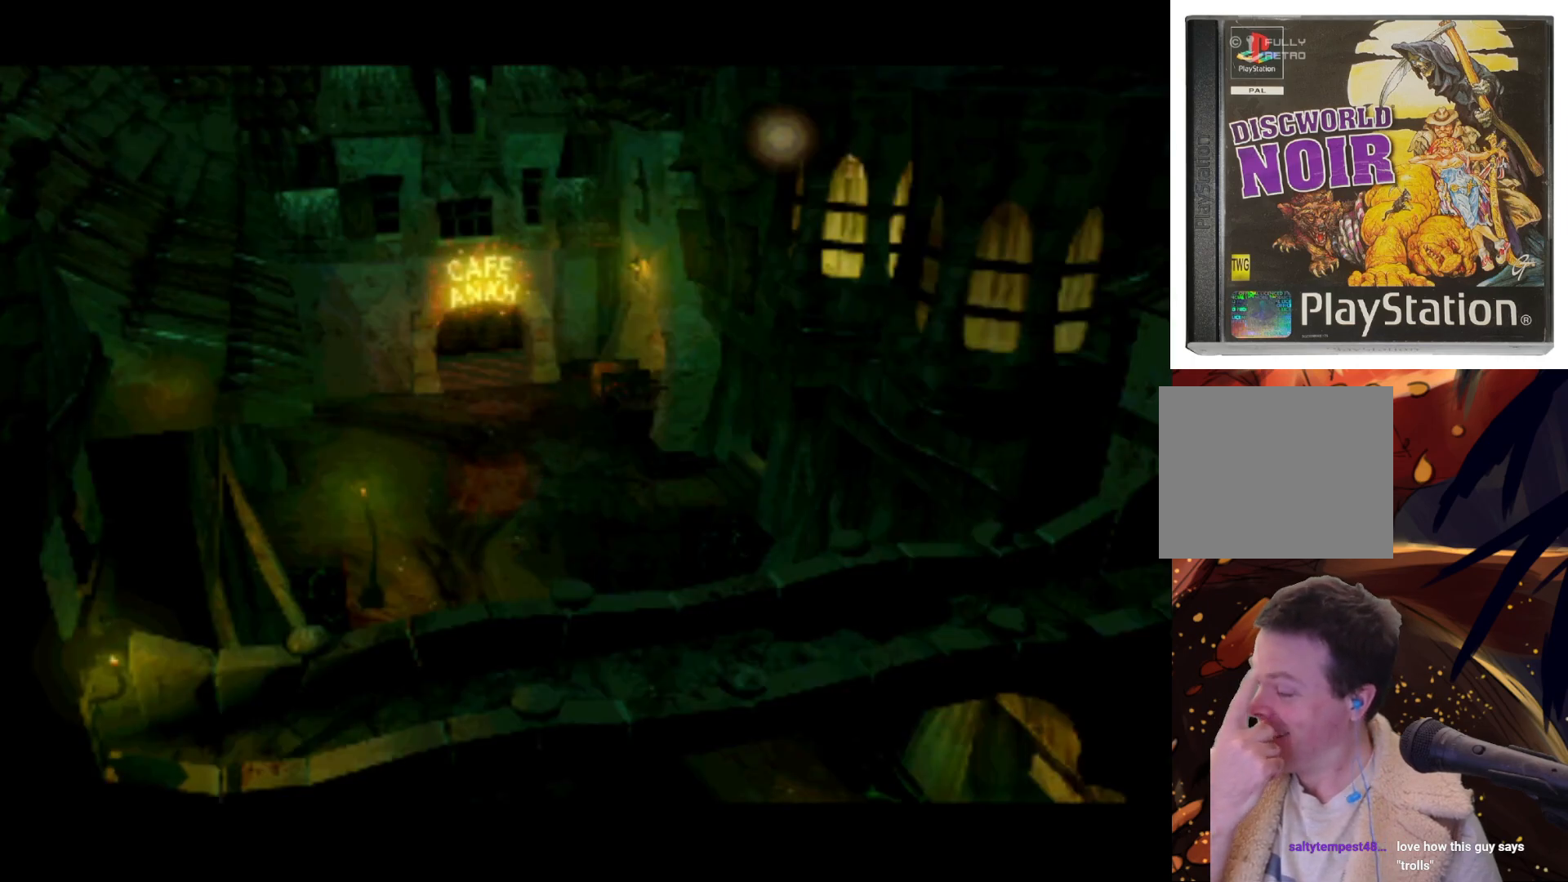
{"buttons": [], "left_stick": "center", "right_stick": "center", "events": []}
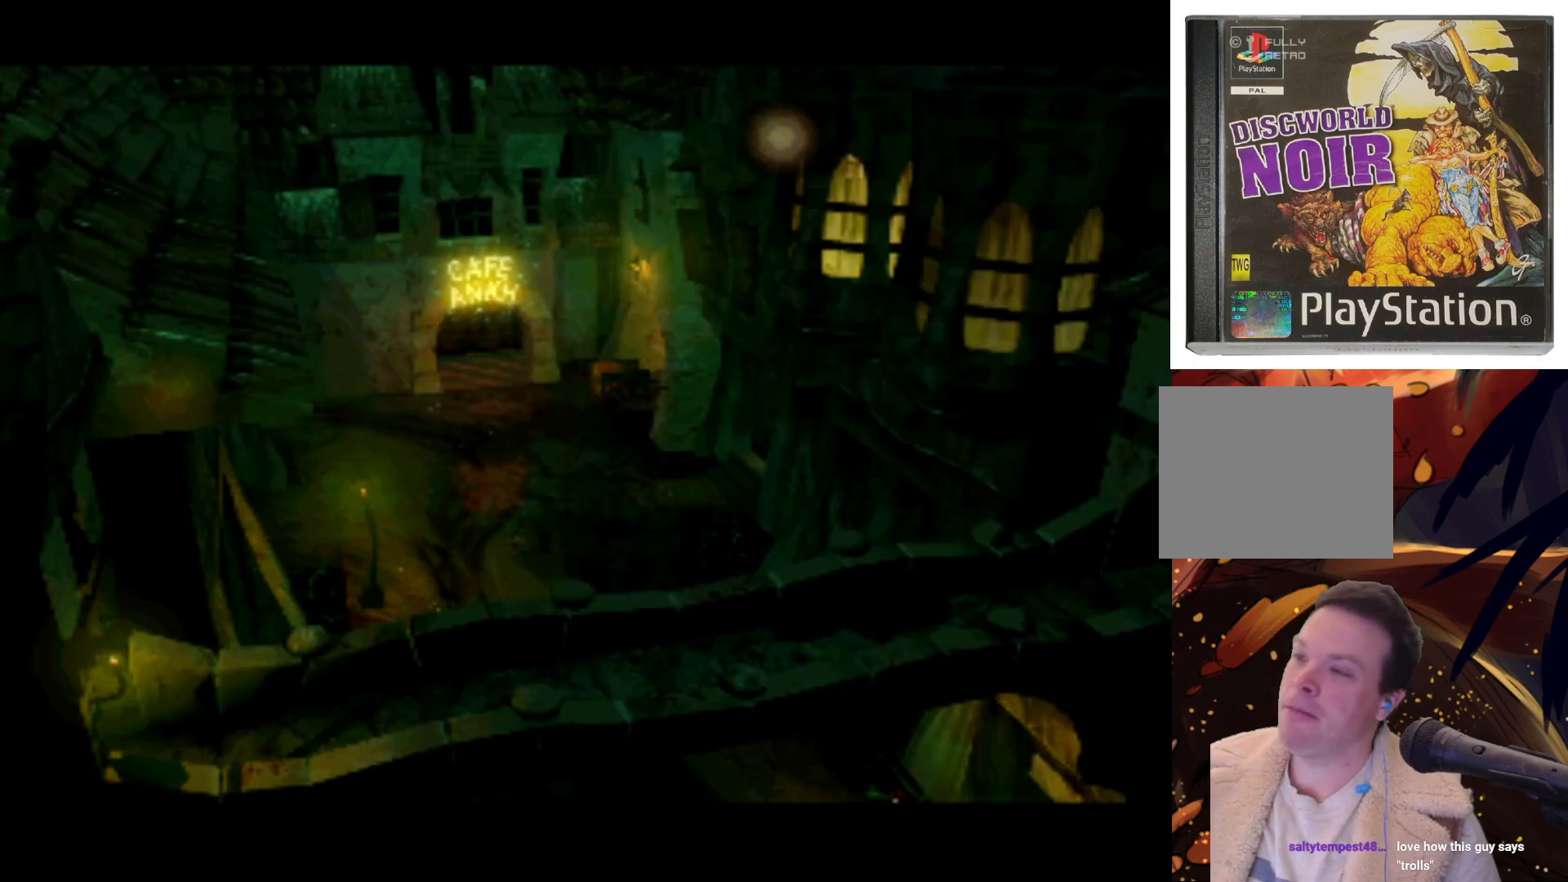
{"buttons": ["DPAD_UP", "DPAD_LEFT"], "left_stick": "center", "right_stick": "center", "events": [[383, "DPAD_LEFT", "down"], [467, "DPAD_UP", "down"]]}
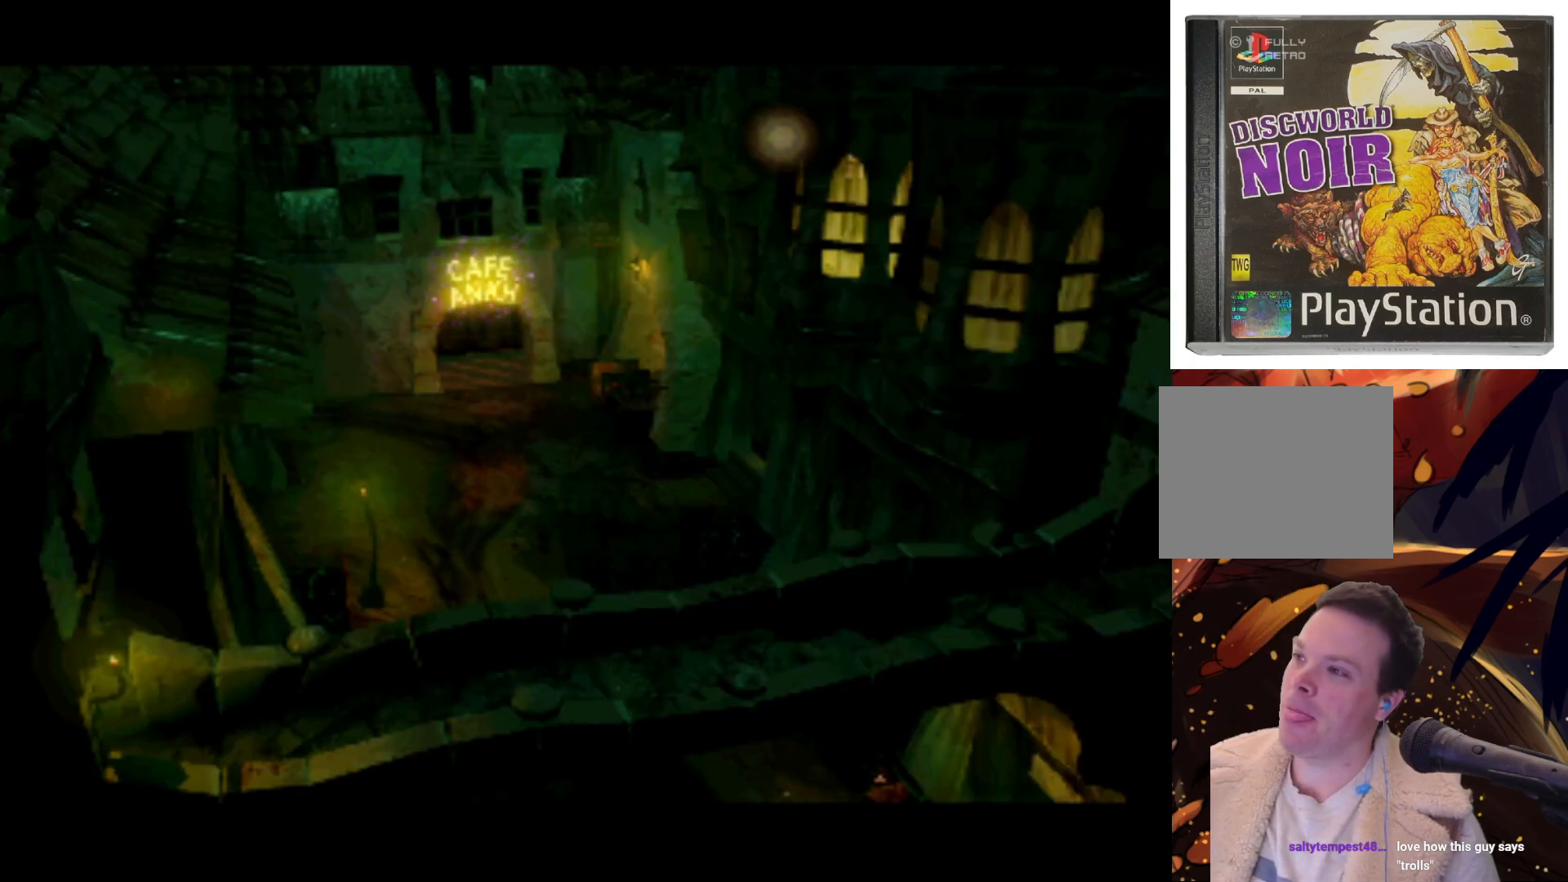
{"buttons": ["DPAD_DOWN"], "left_stick": "center", "right_stick": "center", "events": [[183, "DPAD_LEFT", "up"], [183, "DPAD_UP", "up"], [500, "DPAD_DOWN", "down"]]}